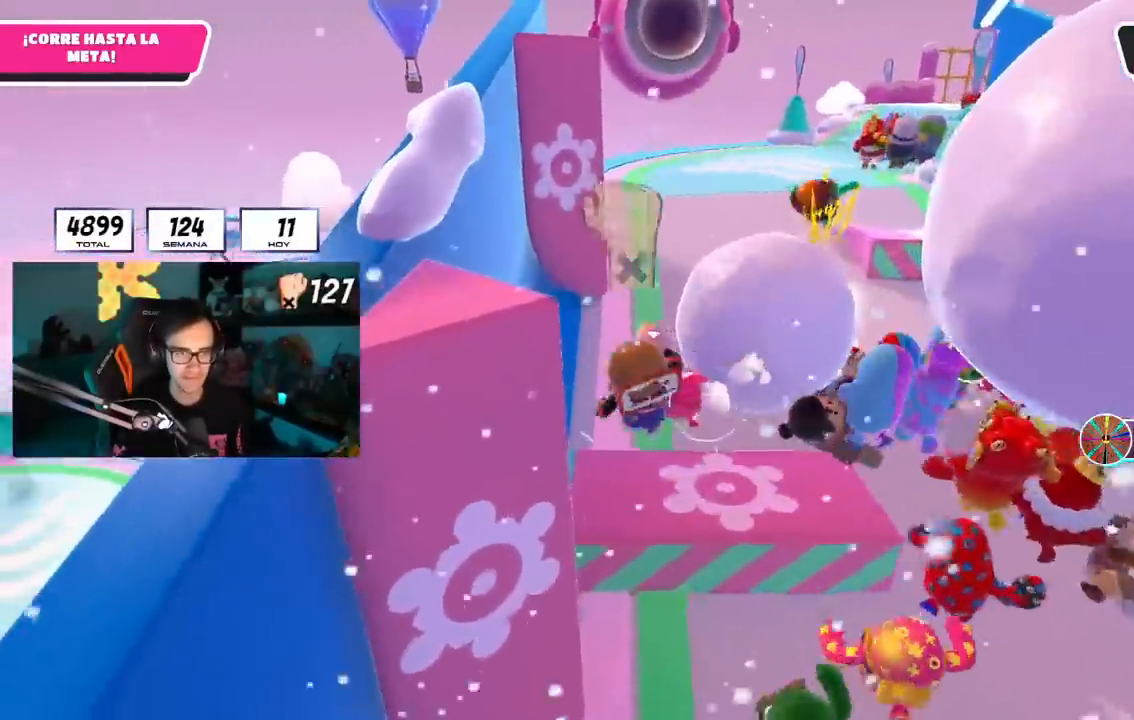
Gameplay with a controller (PlayStation layout); each line is a JSON object with the inputs held at the frame after it. "events" lists button and stick changes between this image and that frame as [ms after this image, input, new state], when the widget could be followed in between. Not read: L1.
{"buttons": ["CROSS"], "left_stick": "up-right", "right_stick": "center", "events": [[350, "CROSS", "down"], [483, "left_stick", "up-right"]]}
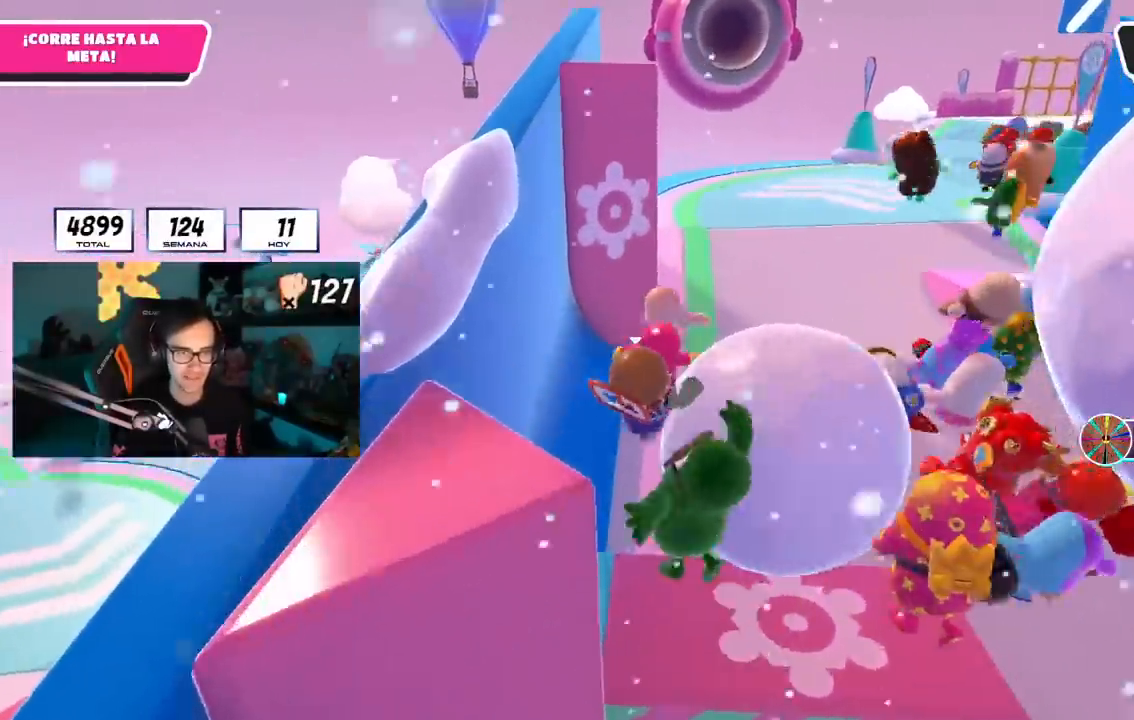
{"buttons": ["CROSS"], "left_stick": "up-right", "right_stick": "center", "events": []}
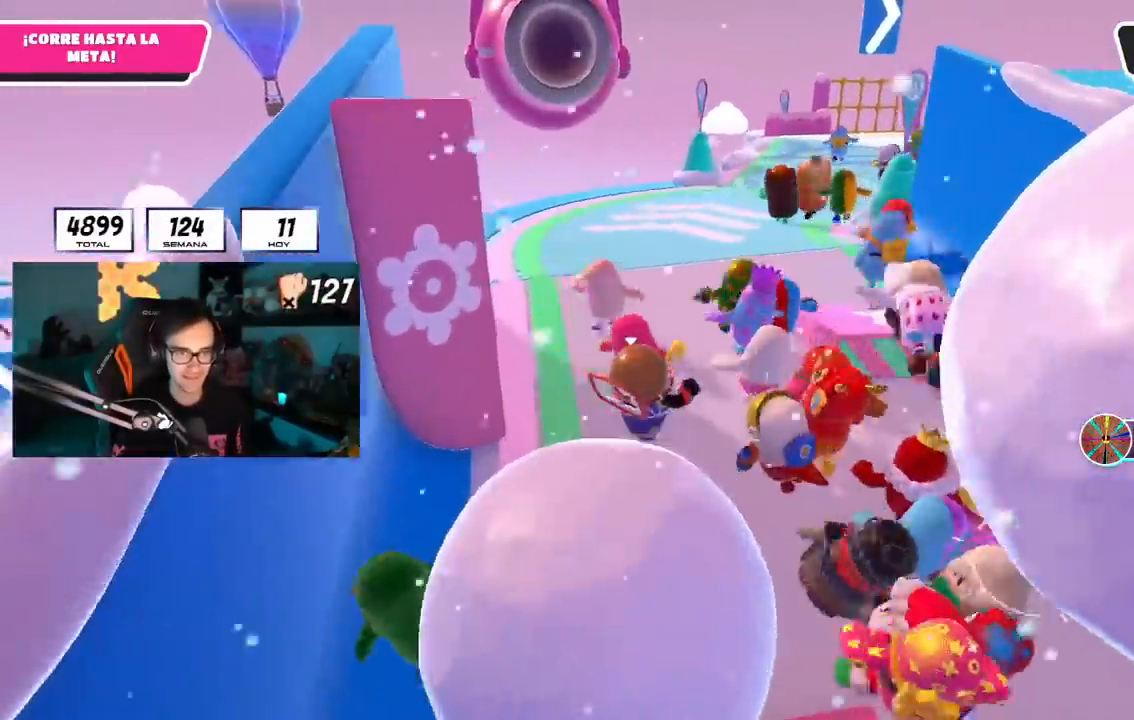
{"buttons": ["CROSS"], "left_stick": "up-right", "right_stick": "up", "events": [[33, "right_stick", "down-left"], [166, "right_stick", "center"], [500, "right_stick", "up"]]}
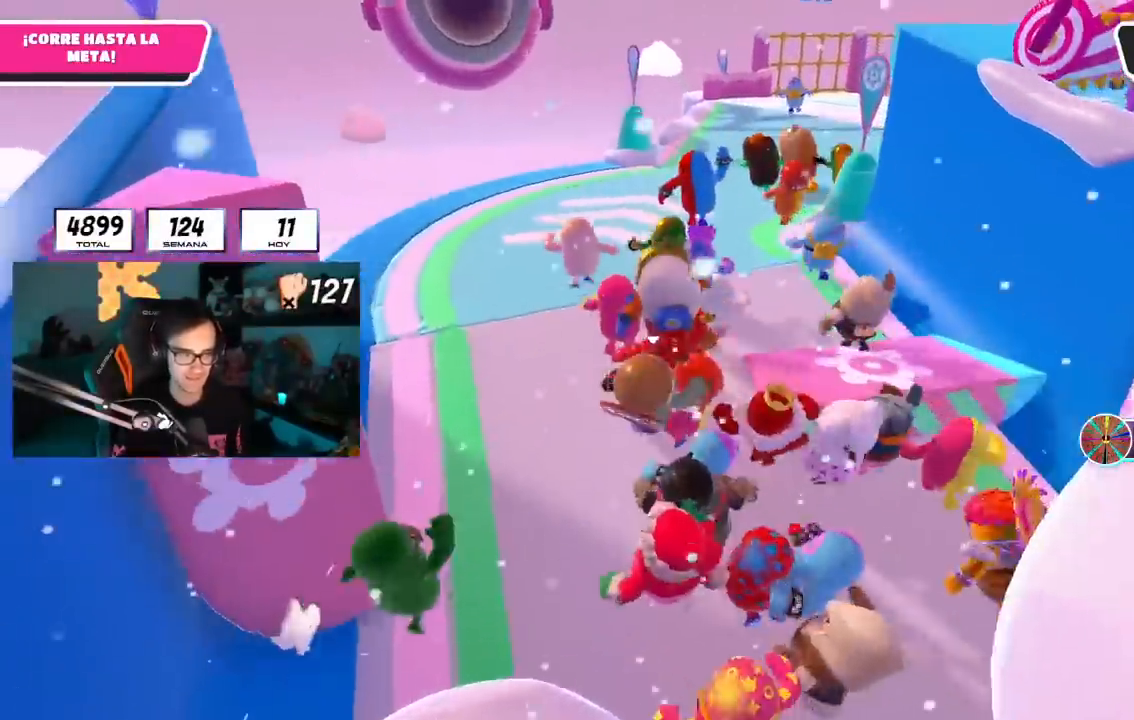
{"buttons": [], "left_stick": "up-right", "right_stick": "center", "events": [[17, "CROSS", "up"], [434, "right_stick", "center"]]}
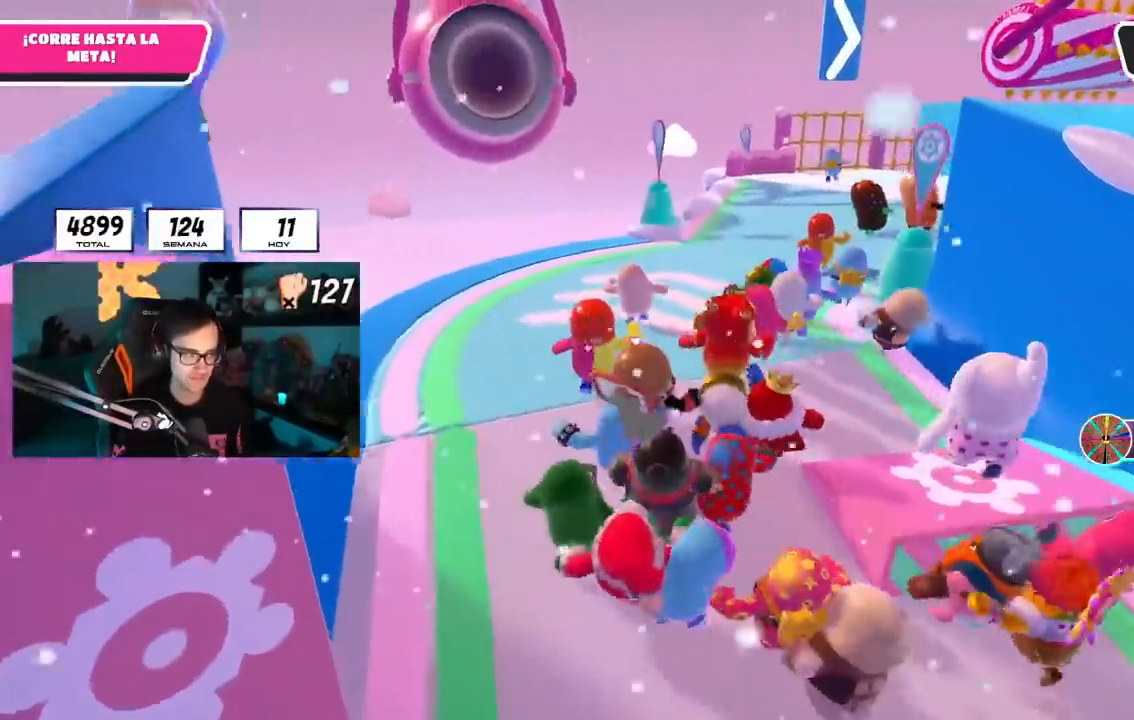
{"buttons": [], "left_stick": "up-right", "right_stick": "center", "events": []}
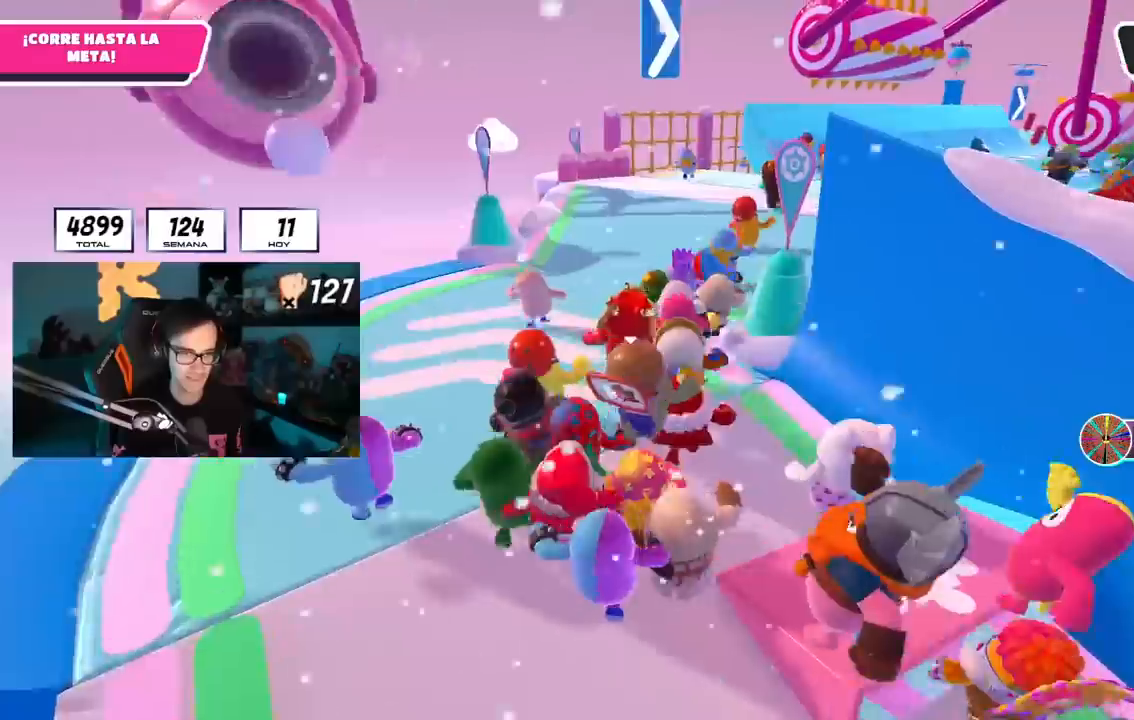
{"buttons": [], "left_stick": "up-right", "right_stick": "center", "events": []}
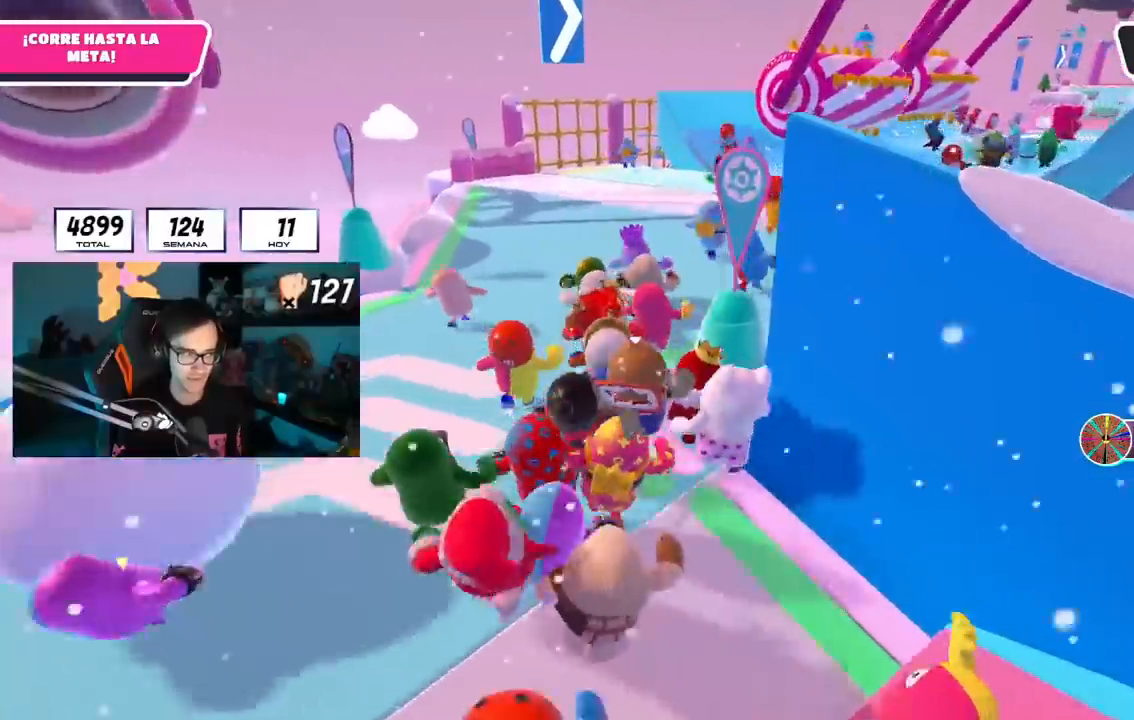
{"buttons": [], "left_stick": "up-right", "right_stick": "down-right", "events": [[433, "right_stick", "right"], [500, "right_stick", "down-right"]]}
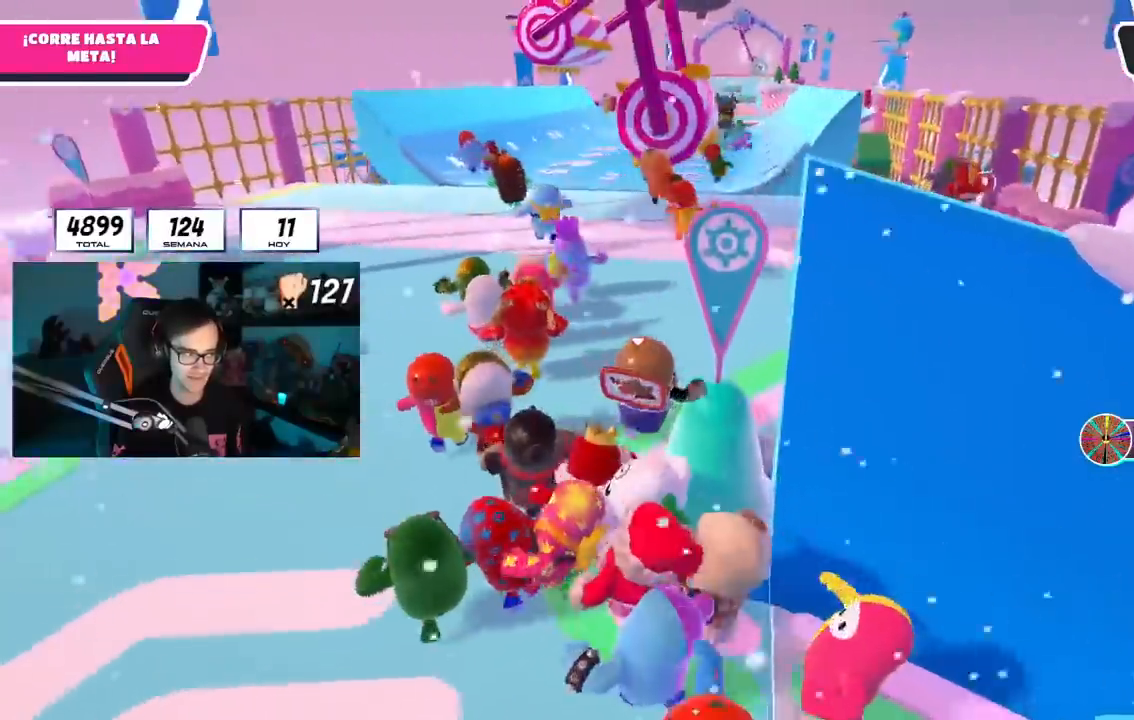
{"buttons": [], "left_stick": "up", "right_stick": "center", "events": [[234, "left_stick", "up"], [317, "right_stick", "center"]]}
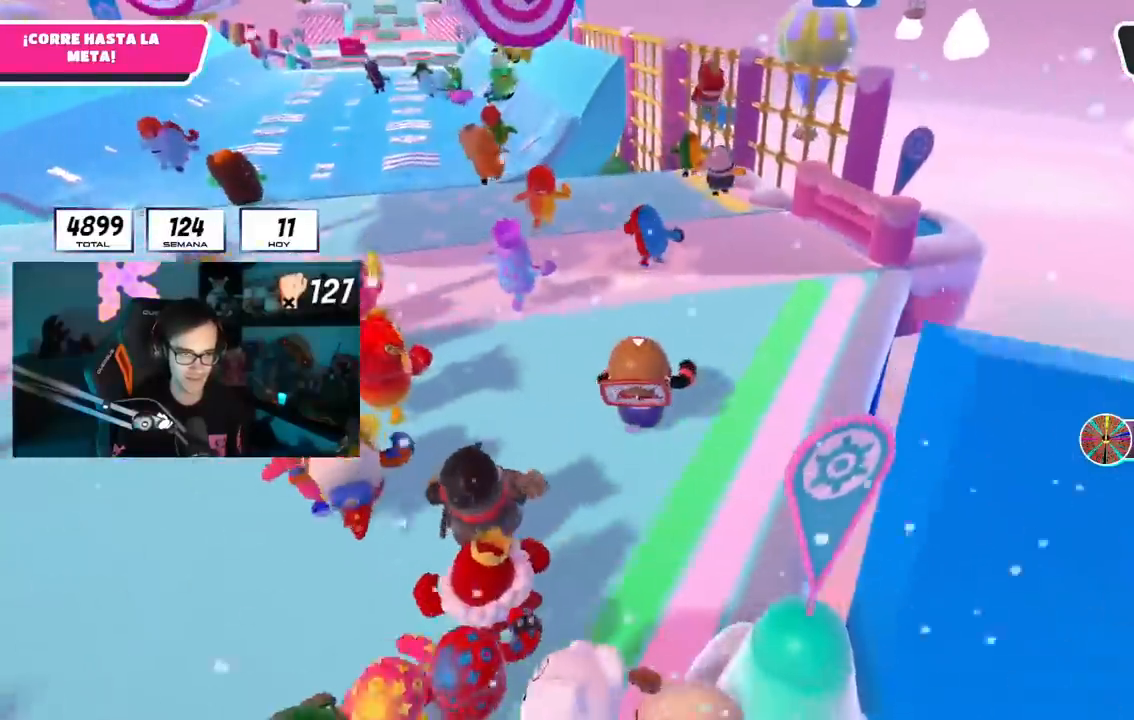
{"buttons": [], "left_stick": "up", "right_stick": "center", "events": [[283, "CROSS", "down"], [467, "CROSS", "up"]]}
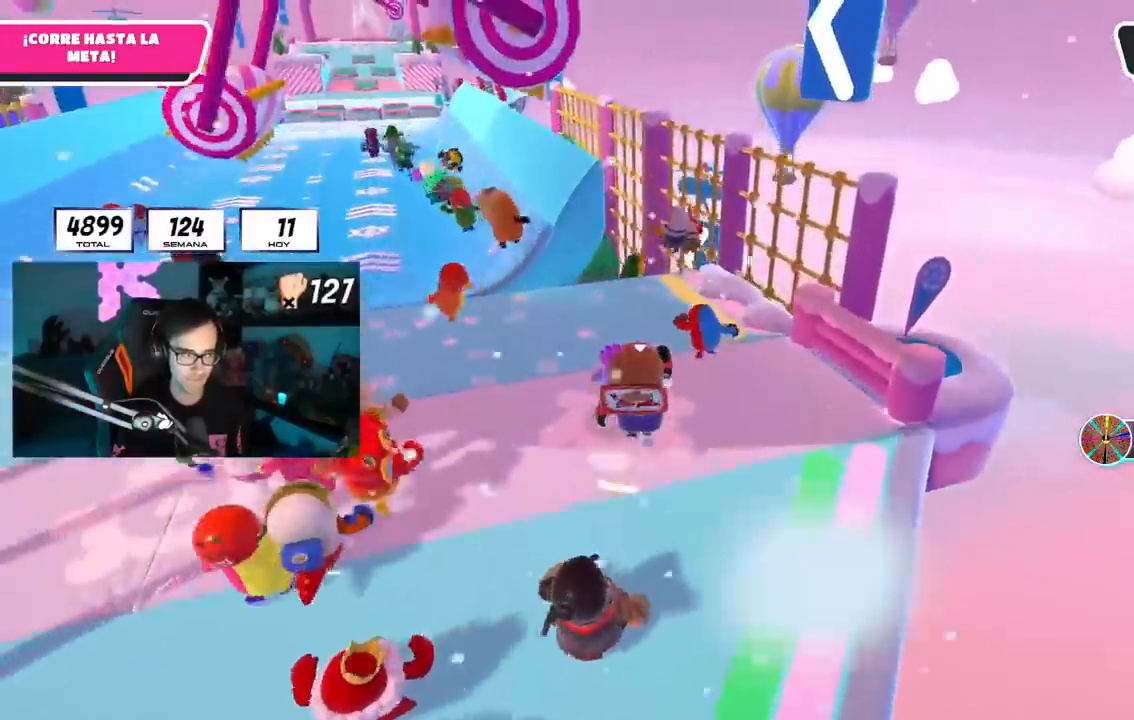
{"buttons": [], "left_stick": "up", "right_stick": "up", "events": [[83, "right_stick", "up"], [200, "right_stick", "center"], [434, "right_stick", "up"]]}
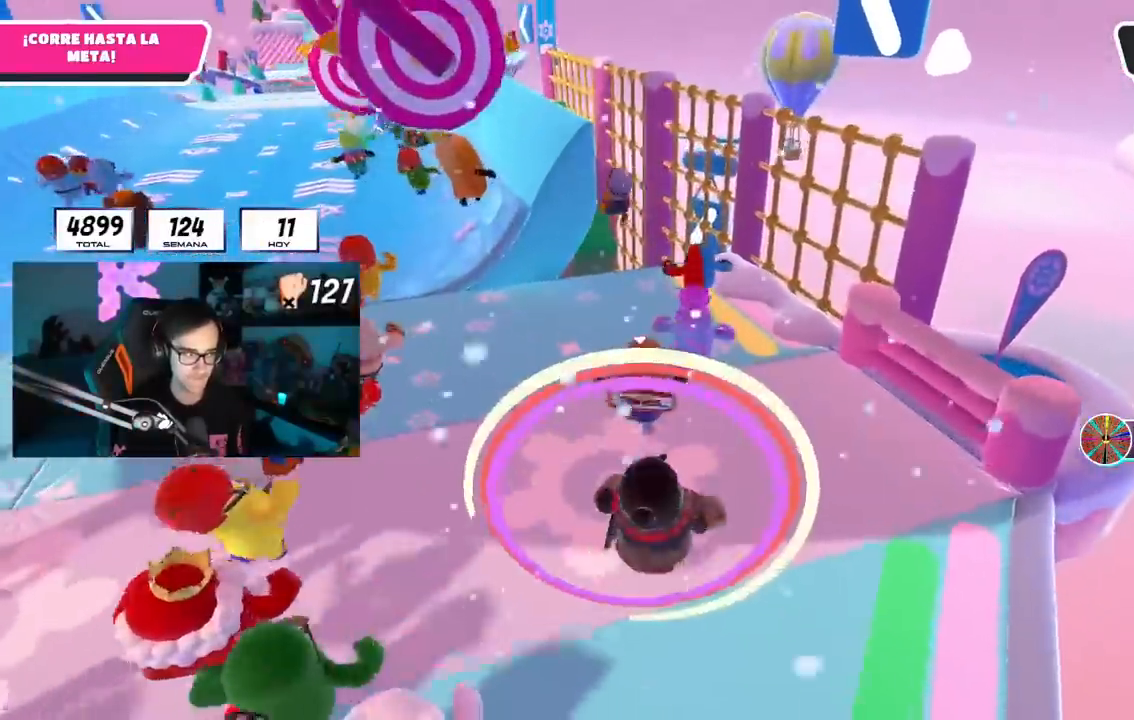
{"buttons": [], "left_stick": "up", "right_stick": "center", "events": [[33, "right_stick", "center"]]}
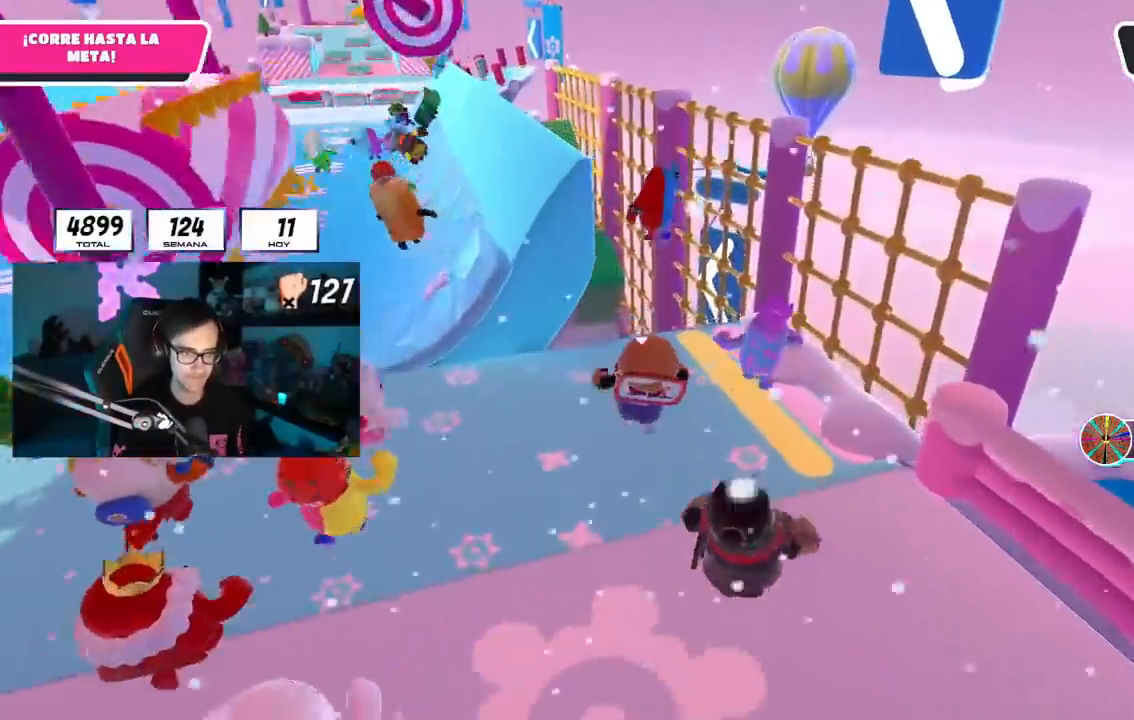
{"buttons": [], "left_stick": "up", "right_stick": "down", "events": [[267, "right_stick", "down"]]}
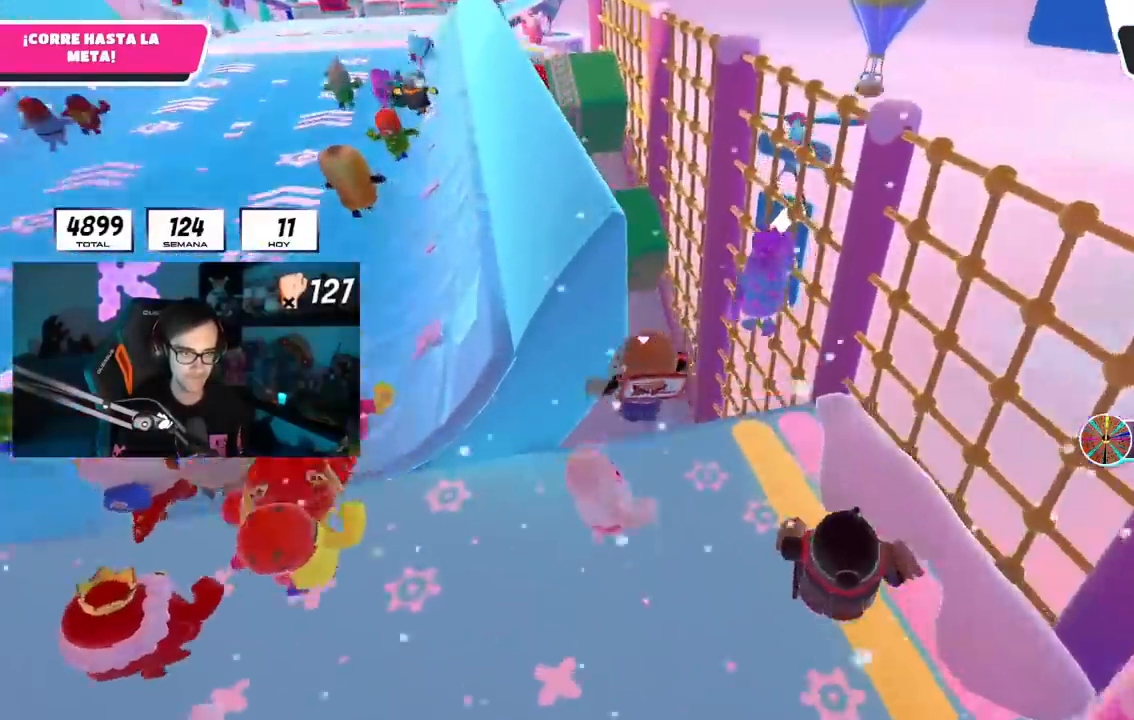
{"buttons": [], "left_stick": "up", "right_stick": "center", "events": [[233, "right_stick", "center"]]}
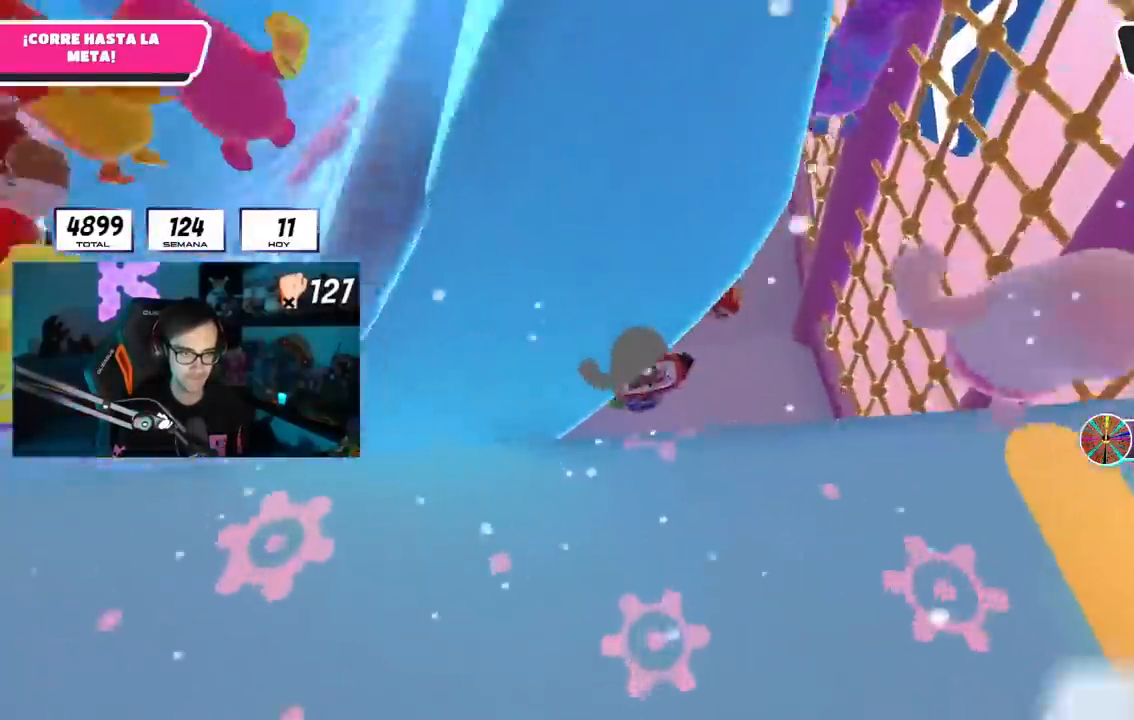
{"buttons": [], "left_stick": "up", "right_stick": "up-left", "events": [[167, "SQUARE", "down"], [367, "SQUARE", "up"], [501, "right_stick", "up-left"]]}
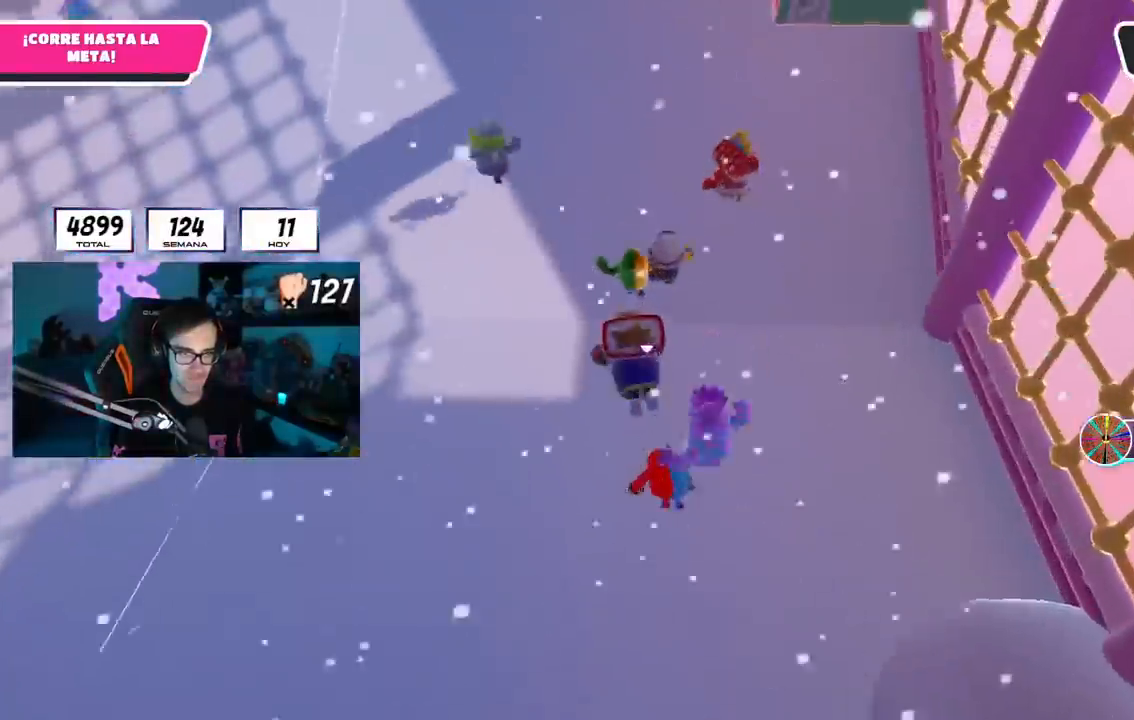
{"buttons": [], "left_stick": "up", "right_stick": "up", "events": [[16, "right_stick", "up"]]}
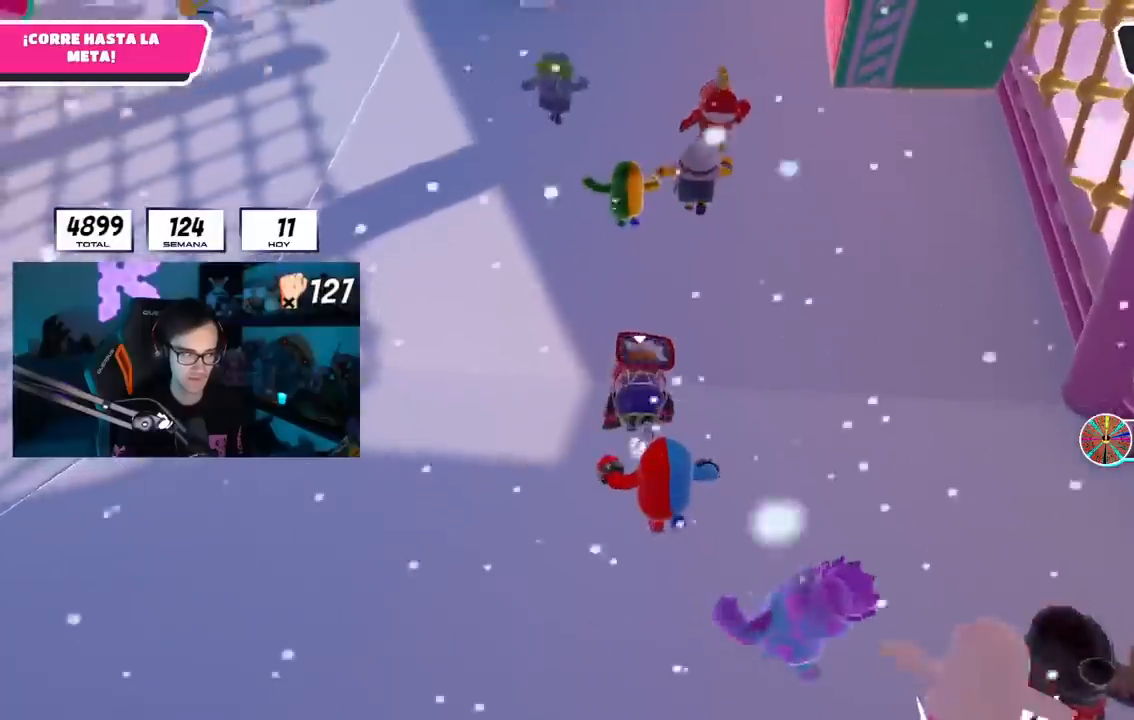
{"buttons": [], "left_stick": "up", "right_stick": "up", "events": [[50, "right_stick", "center"], [350, "right_stick", "up"]]}
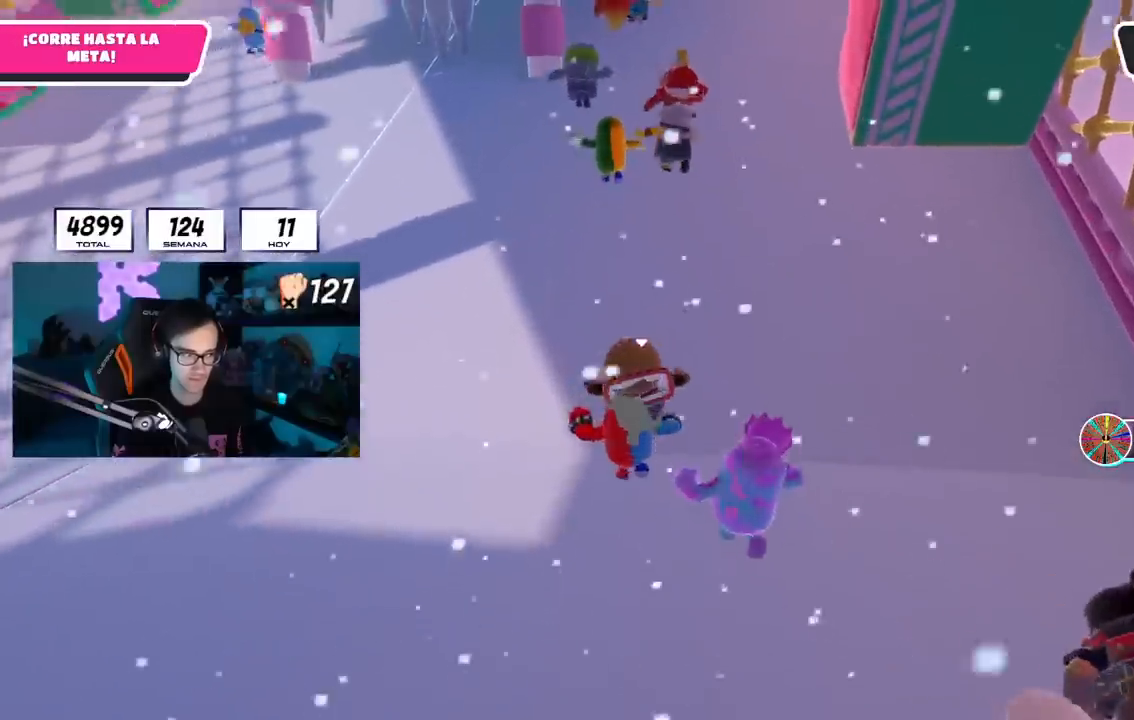
{"buttons": ["R1"], "left_stick": "up", "right_stick": "center", "events": [[16, "right_stick", "center"], [150, "right_stick", "up"], [500, "R1", "down"], [500, "right_stick", "center"]]}
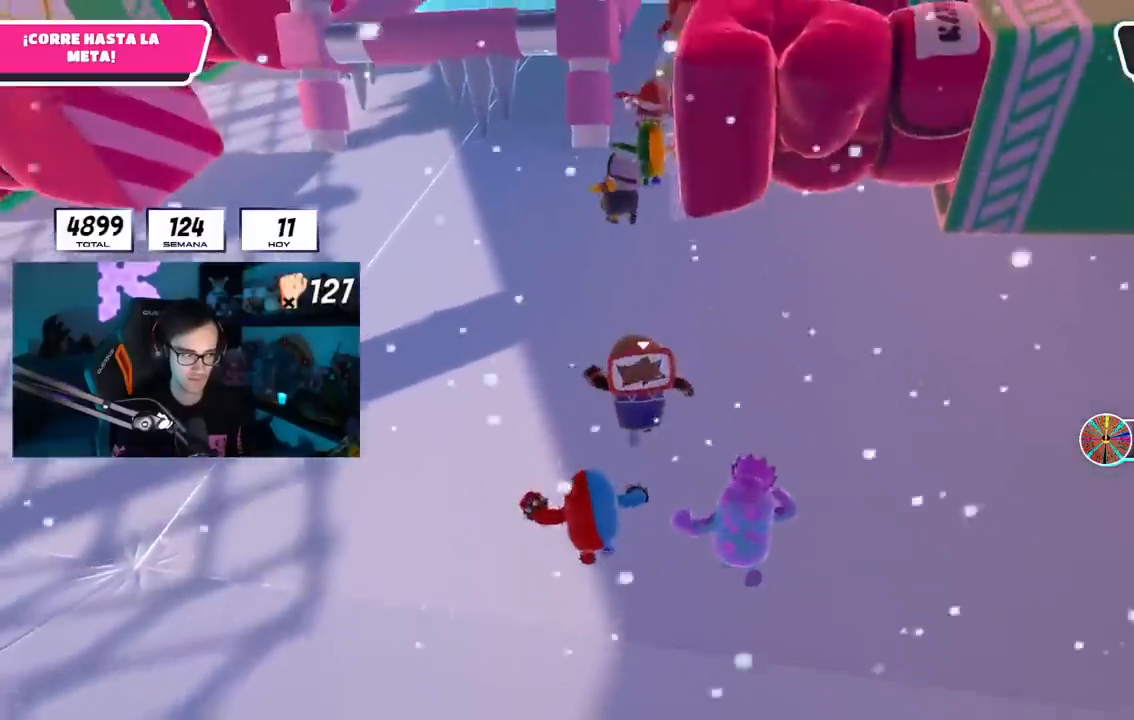
{"buttons": [], "left_stick": "up", "right_stick": "center", "events": [[50, "R1", "up"], [217, "R1", "down"], [284, "R1", "up"]]}
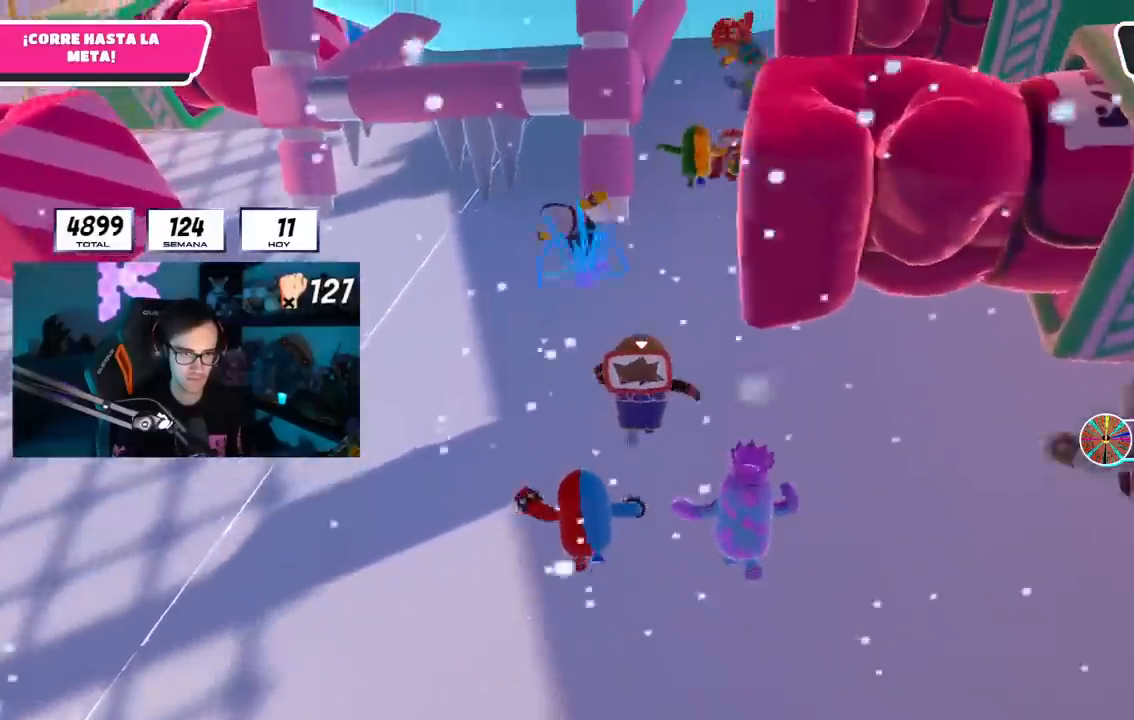
{"buttons": [], "left_stick": "up", "right_stick": "center"}
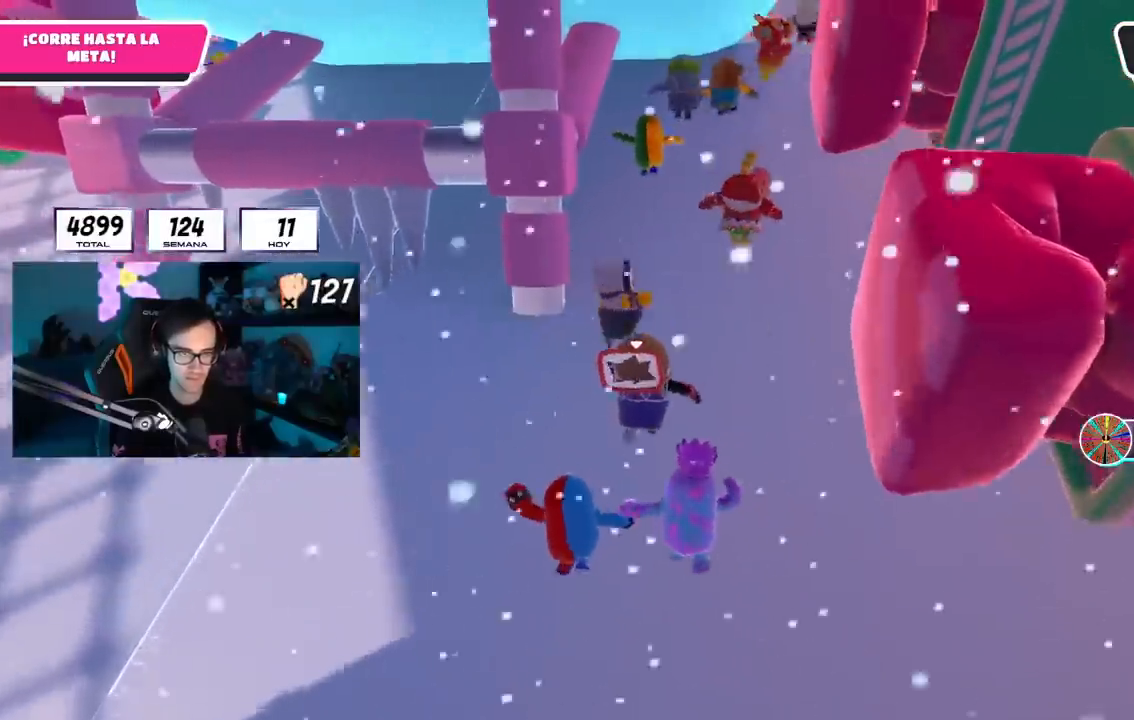
{"buttons": [], "left_stick": "up", "right_stick": "center", "events": []}
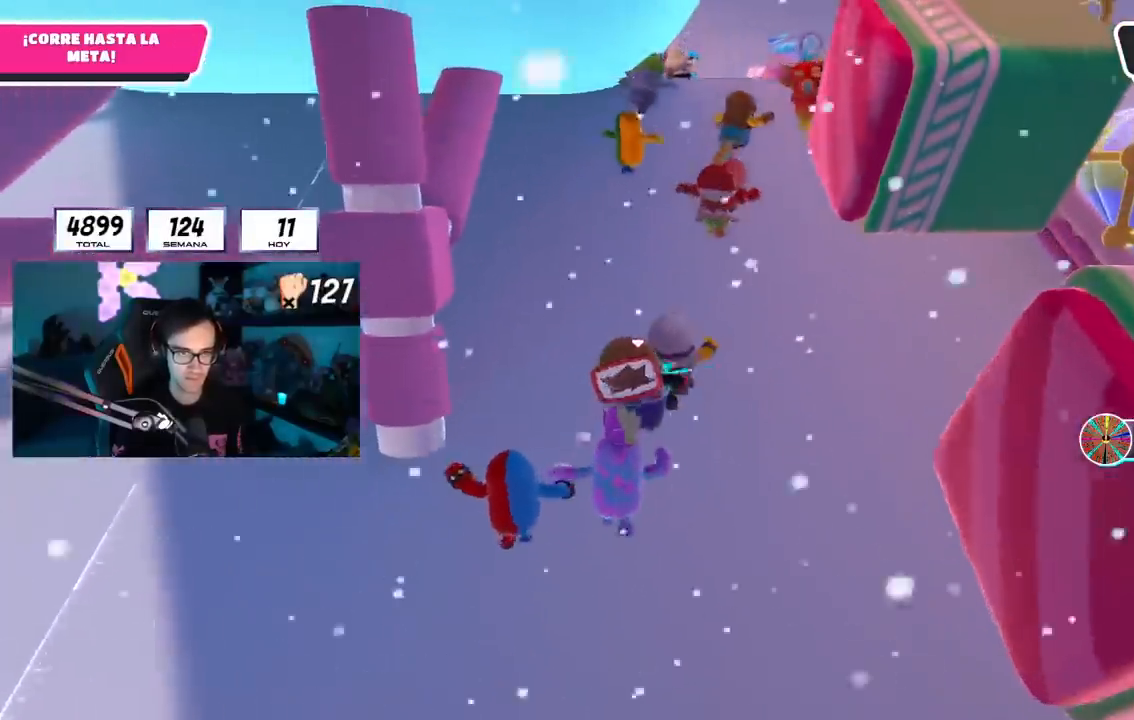
{"buttons": [], "left_stick": "up", "right_stick": "up", "events": [[183, "right_stick", "up"], [216, "R1", "down"], [267, "R1", "up"], [267, "right_stick", "center"], [467, "right_stick", "up"]]}
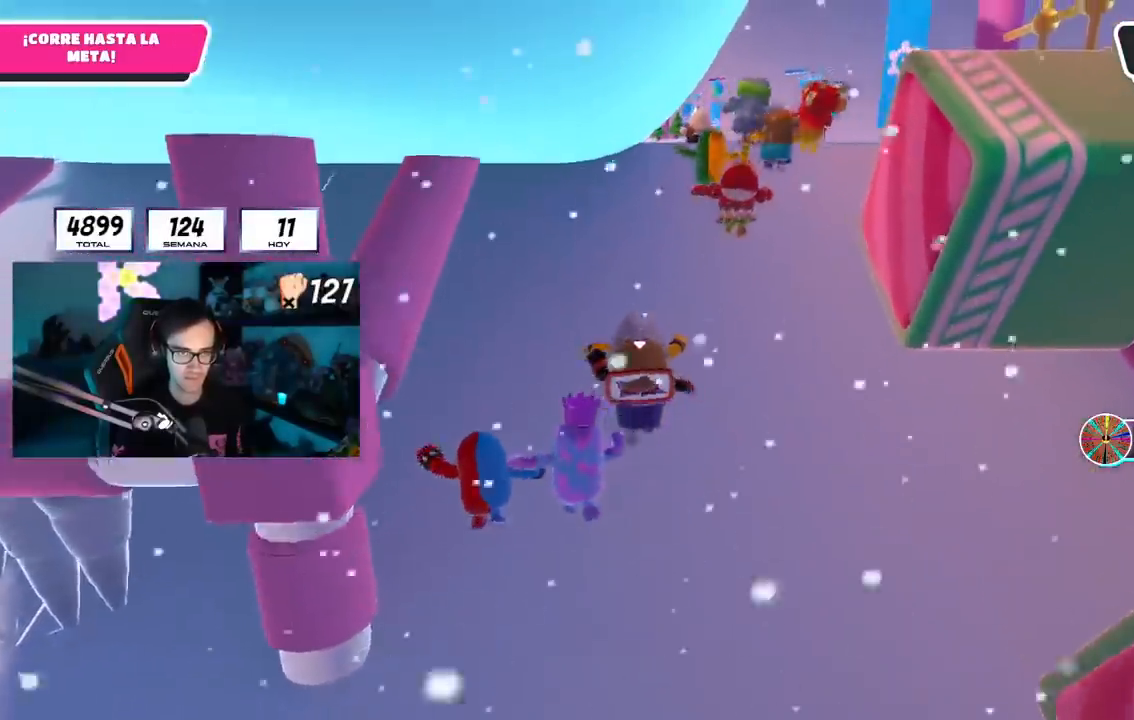
{"buttons": [], "left_stick": "up", "right_stick": "center", "events": [[67, "right_stick", "center"]]}
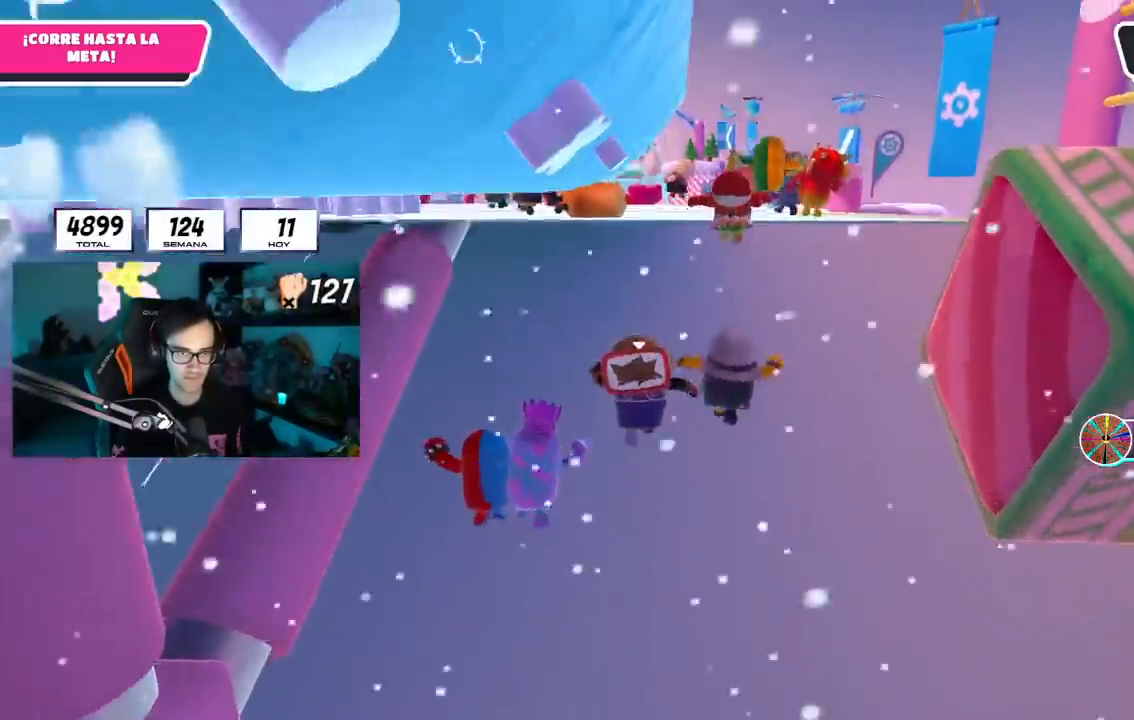
{"buttons": [], "left_stick": "up", "right_stick": "center", "events": [[267, "R1", "down"], [317, "R1", "up"]]}
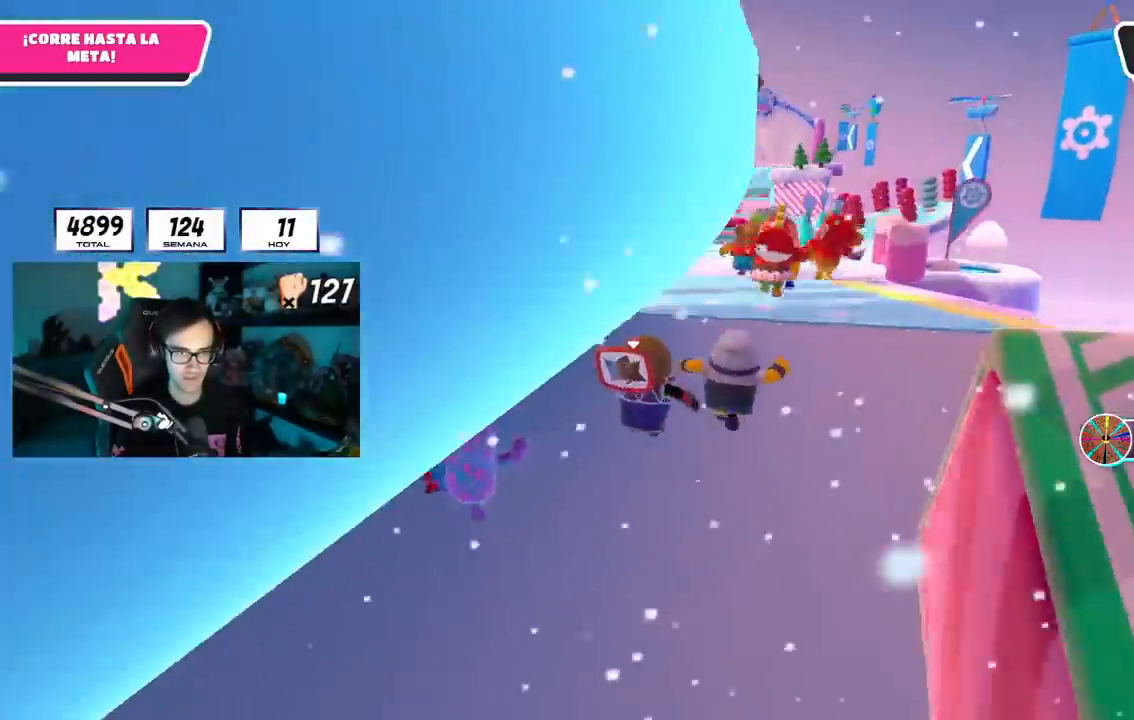
{"buttons": [], "left_stick": "up", "right_stick": "center", "events": [[84, "right_stick", "down-left"], [350, "right_stick", "center"]]}
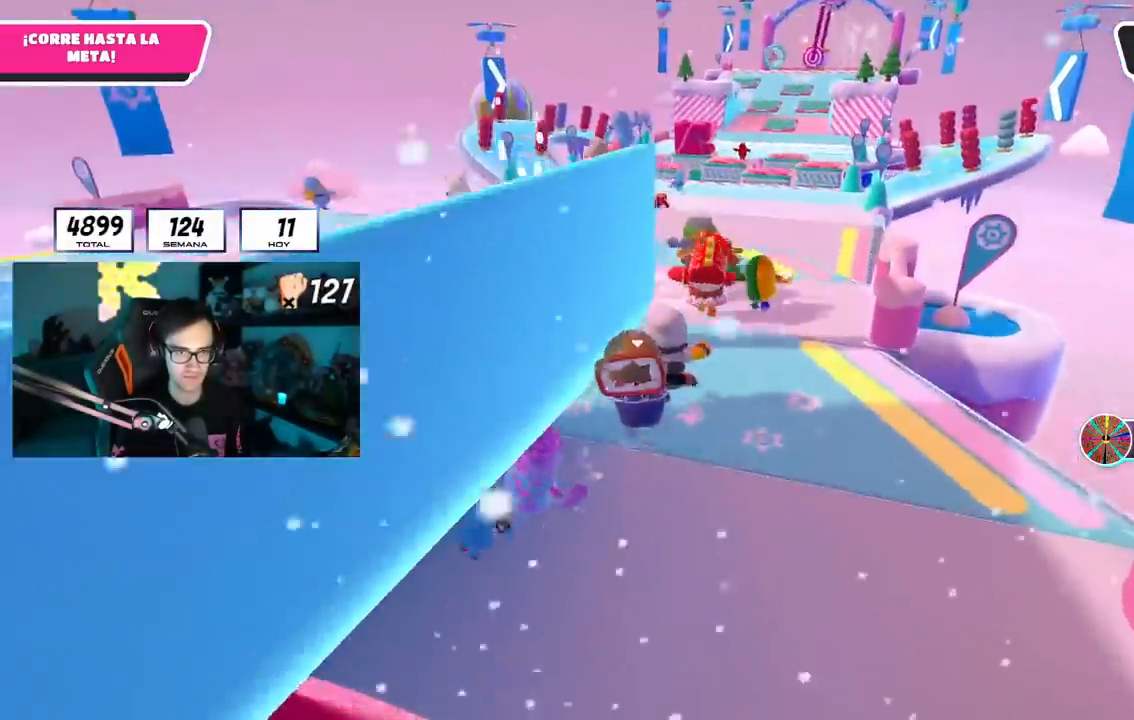
{"buttons": [], "left_stick": "up-left", "right_stick": "center", "events": [[183, "left_stick", "up-left"]]}
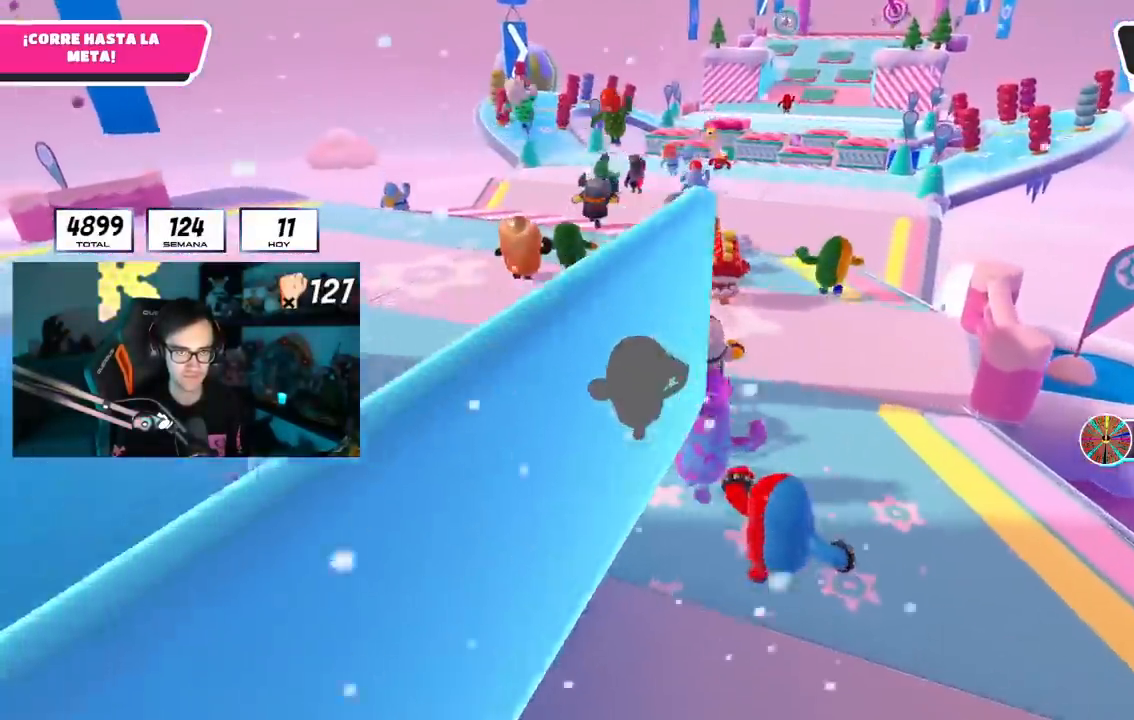
{"buttons": [], "left_stick": "up-left", "right_stick": "up-right", "events": [[484, "right_stick", "up-right"]]}
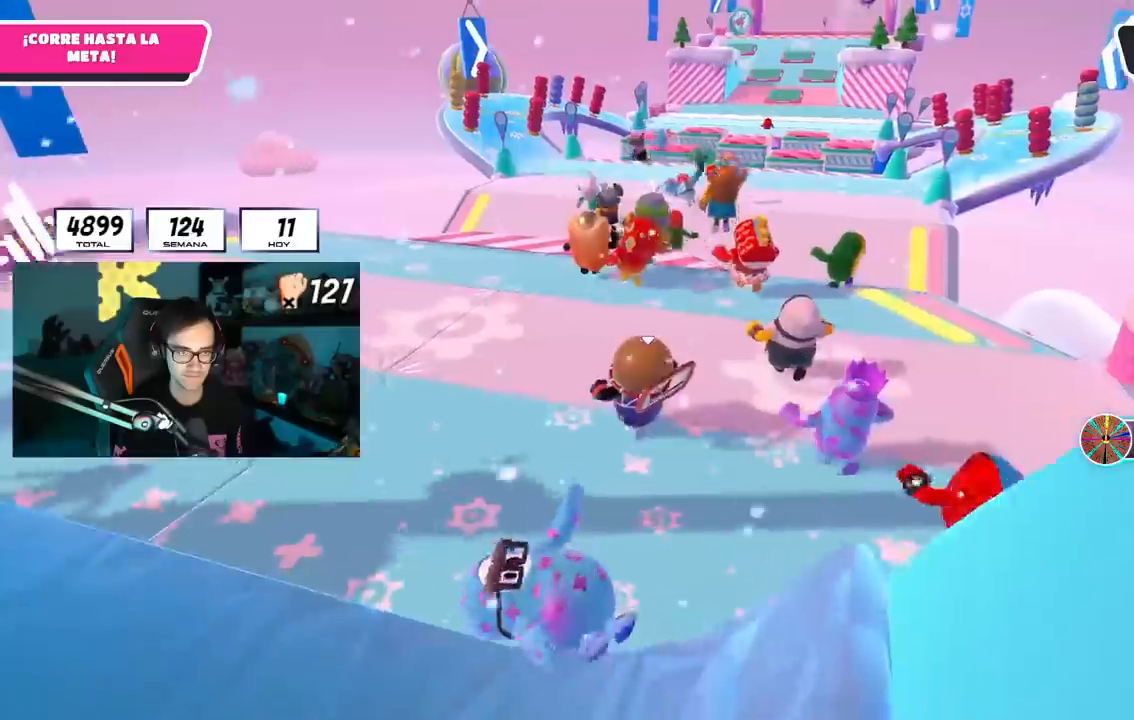
{"buttons": [], "left_stick": "up-left", "right_stick": "center", "events": [[116, "right_stick", "center"], [317, "L2", "down"], [467, "L2", "up"]]}
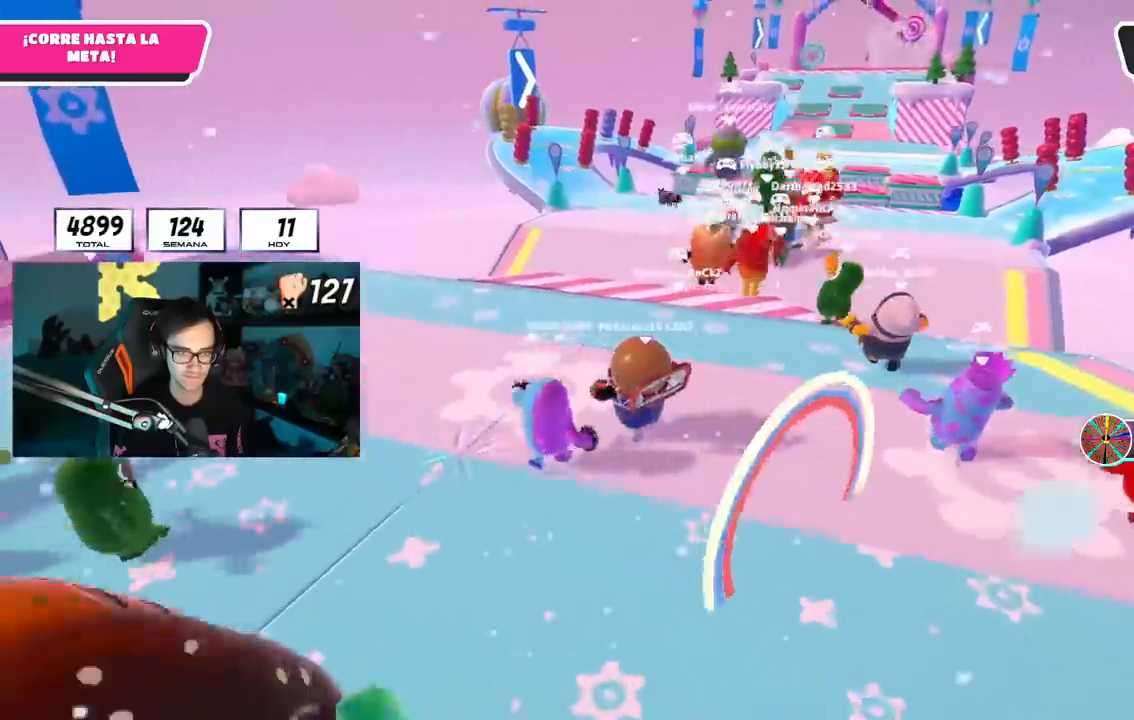
{"buttons": ["L2"], "left_stick": "up", "right_stick": "center", "events": [[134, "left_stick", "up"], [467, "L2", "down"]]}